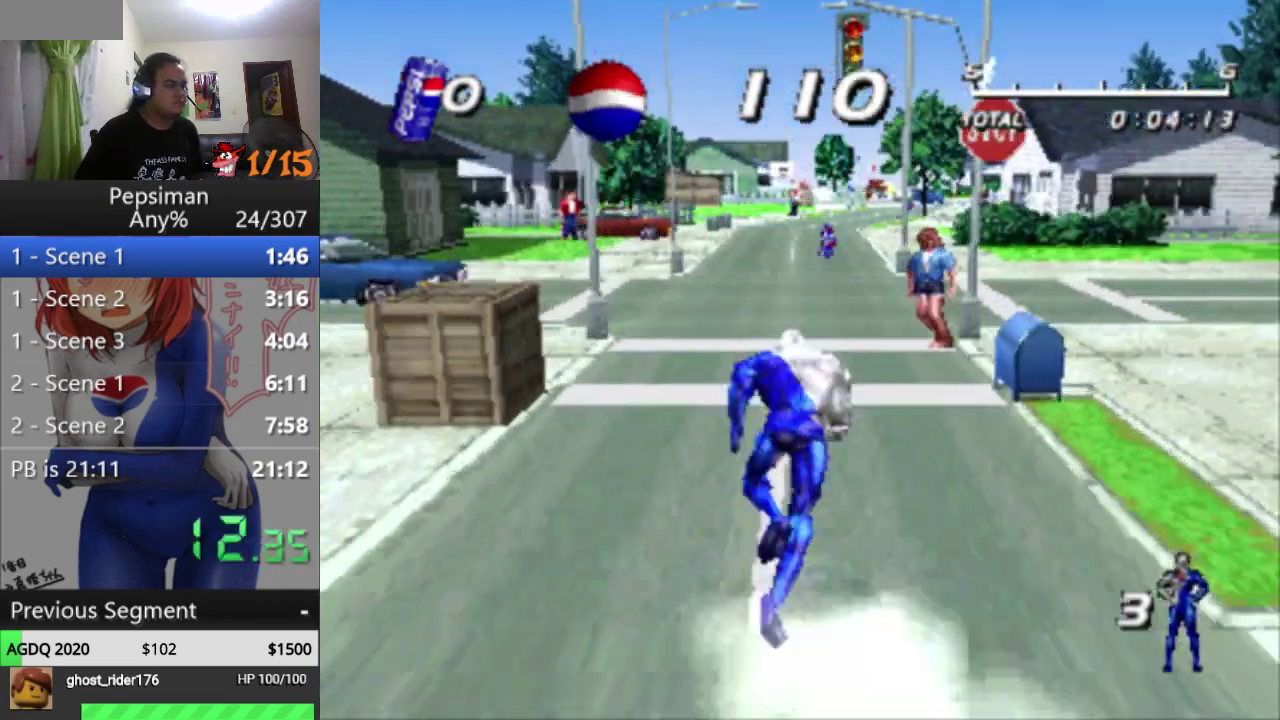
Gameplay with a controller (PlayStation layout); each line is a JSON object with the inputs held at the frame after it. "events" lists button and stick changes between this image and that frame as [ms after this image, input, new state], when the widget could be followed in between. Not read: L3 R3.
{"buttons": ["SQUARE", "DPAD_UP"], "events": [[50, "SQUARE", "down"], [167, "SQUARE", "up"], [250, "SQUARE", "down"], [350, "SQUARE", "up"], [467, "SQUARE", "down"]]}
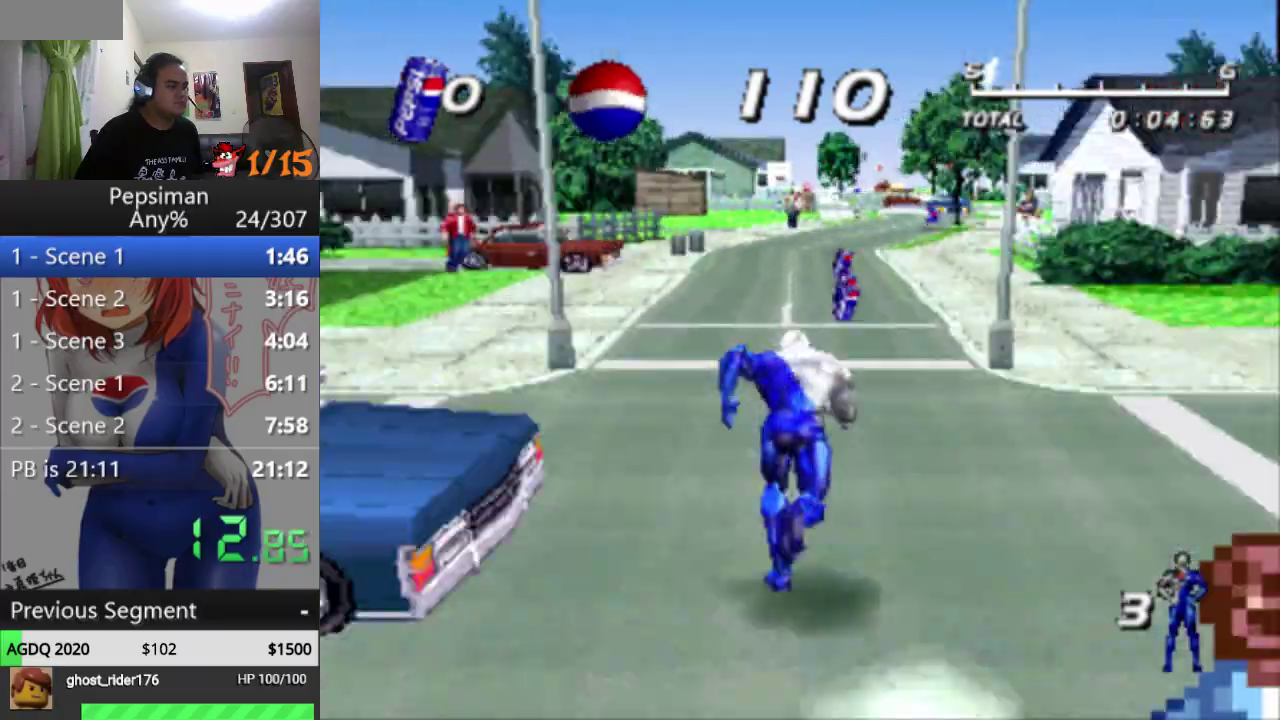
{"buttons": ["SQUARE", "DPAD_UP"], "events": [[17, "CROSS", "down"], [83, "DPAD_LEFT", "down"], [183, "CROSS", "up"], [200, "SQUARE", "up"], [350, "DPAD_LEFT", "up"], [483, "SQUARE", "down"]]}
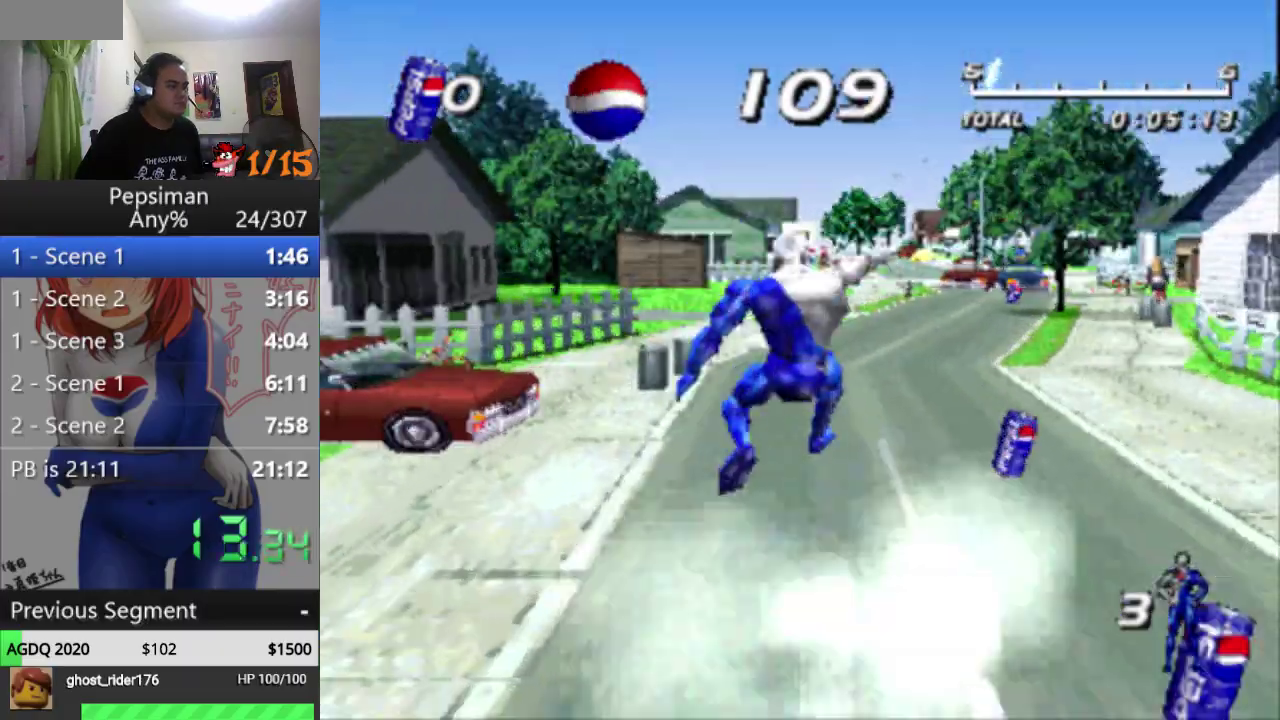
{"buttons": ["SQUARE", "DPAD_UP"], "events": [[100, "SQUARE", "up"], [217, "SQUARE", "down"], [317, "SQUARE", "up"], [417, "SQUARE", "down"]]}
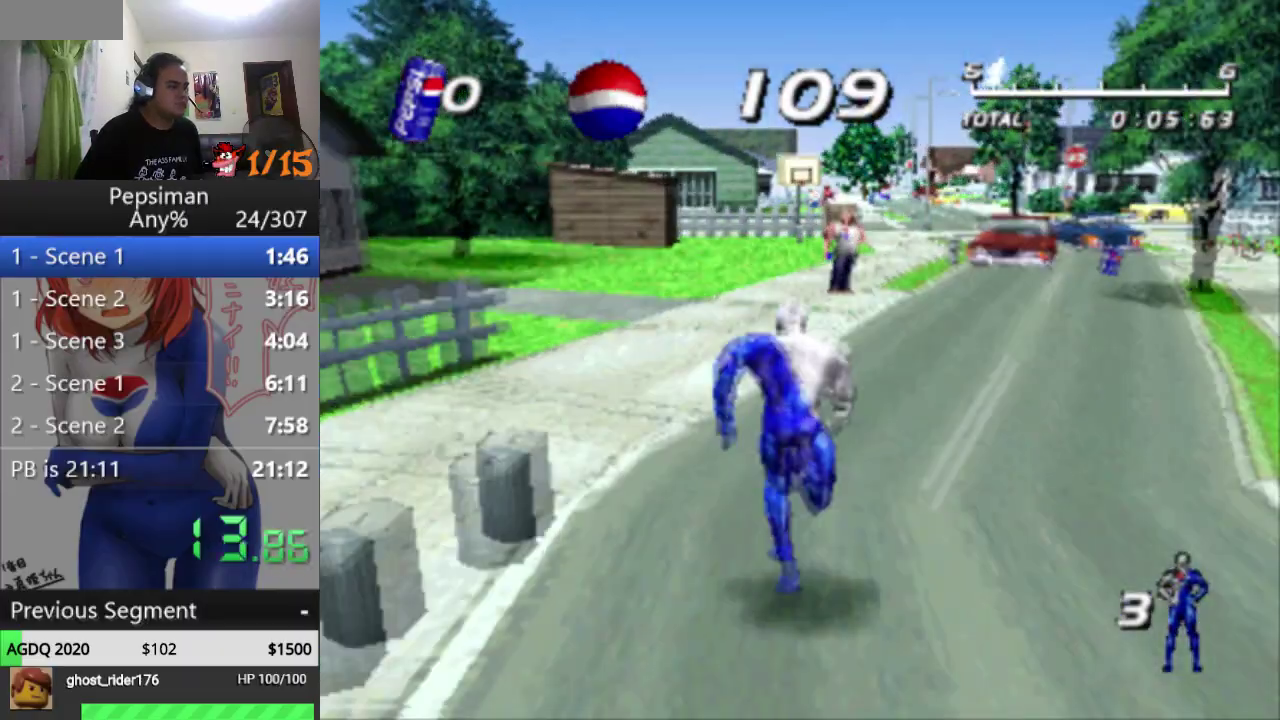
{"buttons": ["DPAD_UP", "DPAD_LEFT"], "events": [[167, "SQUARE", "up"], [250, "CROSS", "down"], [300, "DPAD_LEFT", "down"], [467, "CROSS", "up"]]}
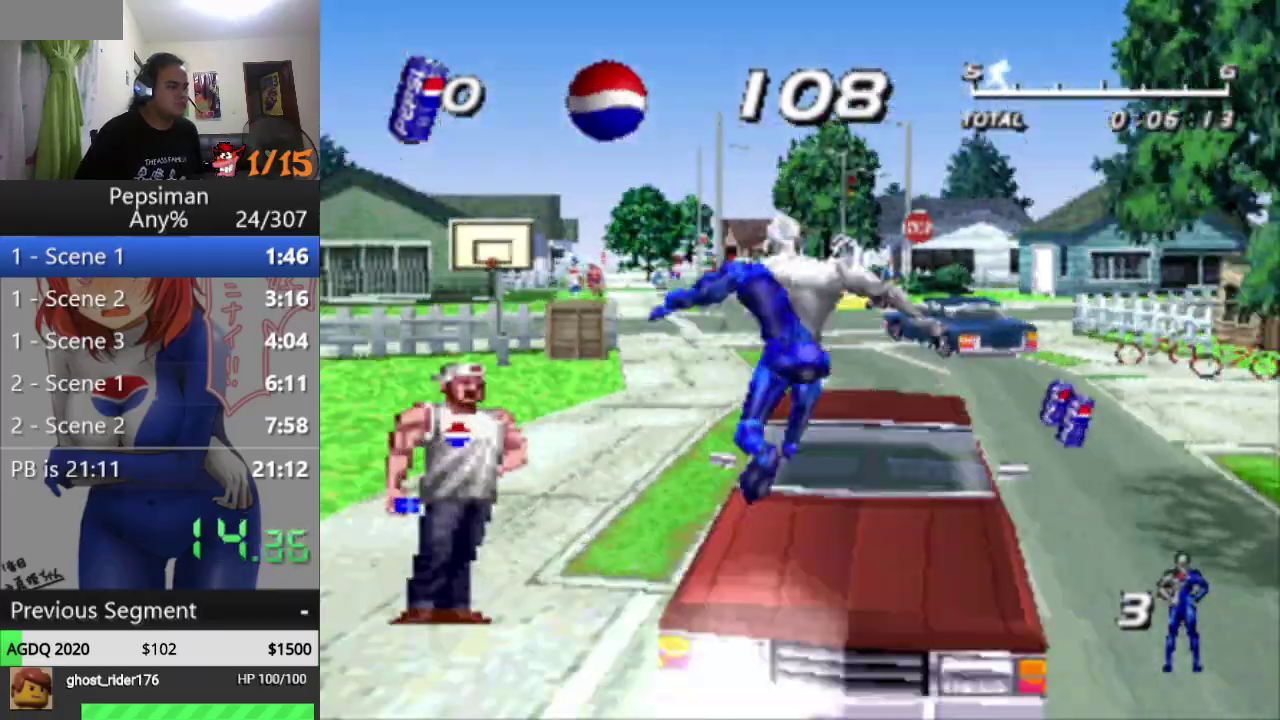
{"buttons": ["DPAD_UP", "DPAD_LEFT"], "events": [[183, "DPAD_LEFT", "up"], [300, "SQUARE", "down"], [400, "DPAD_LEFT", "down"], [417, "SQUARE", "up"]]}
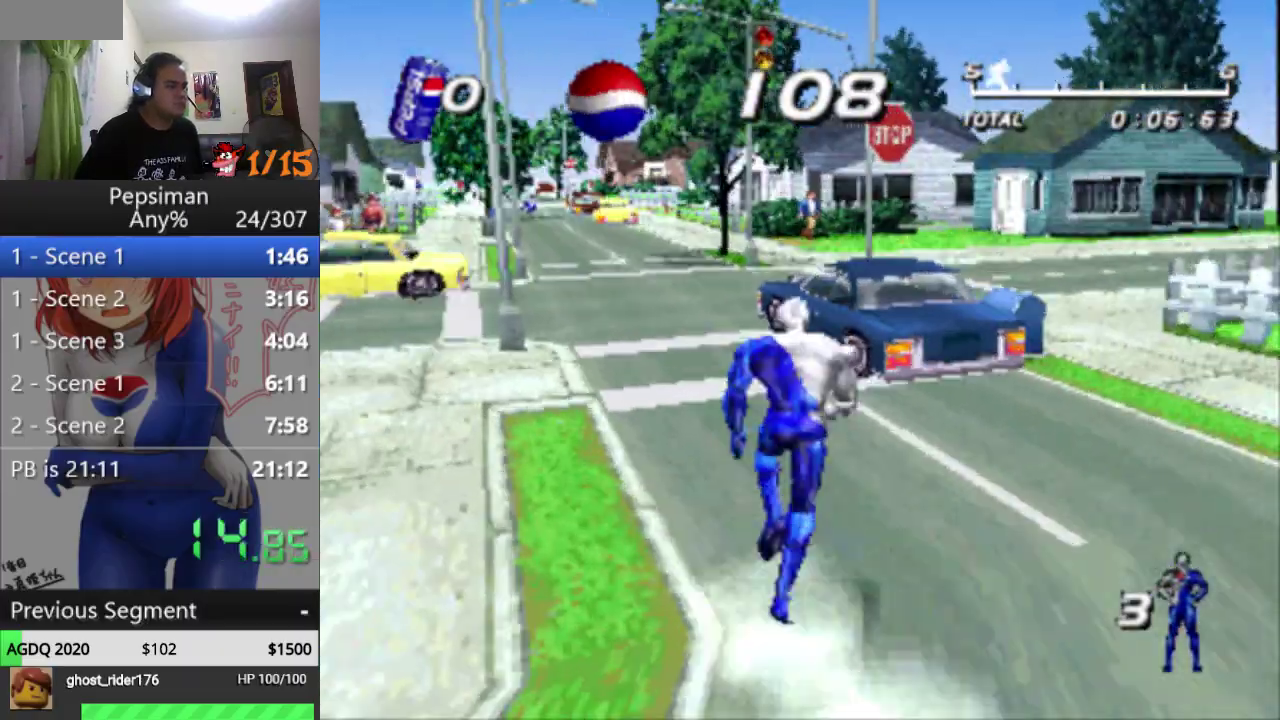
{"buttons": ["SQUARE", "DPAD_UP"], "events": [[17, "SQUARE", "down"], [150, "SQUARE", "up"], [250, "SQUARE", "down"], [400, "DPAD_LEFT", "up"]]}
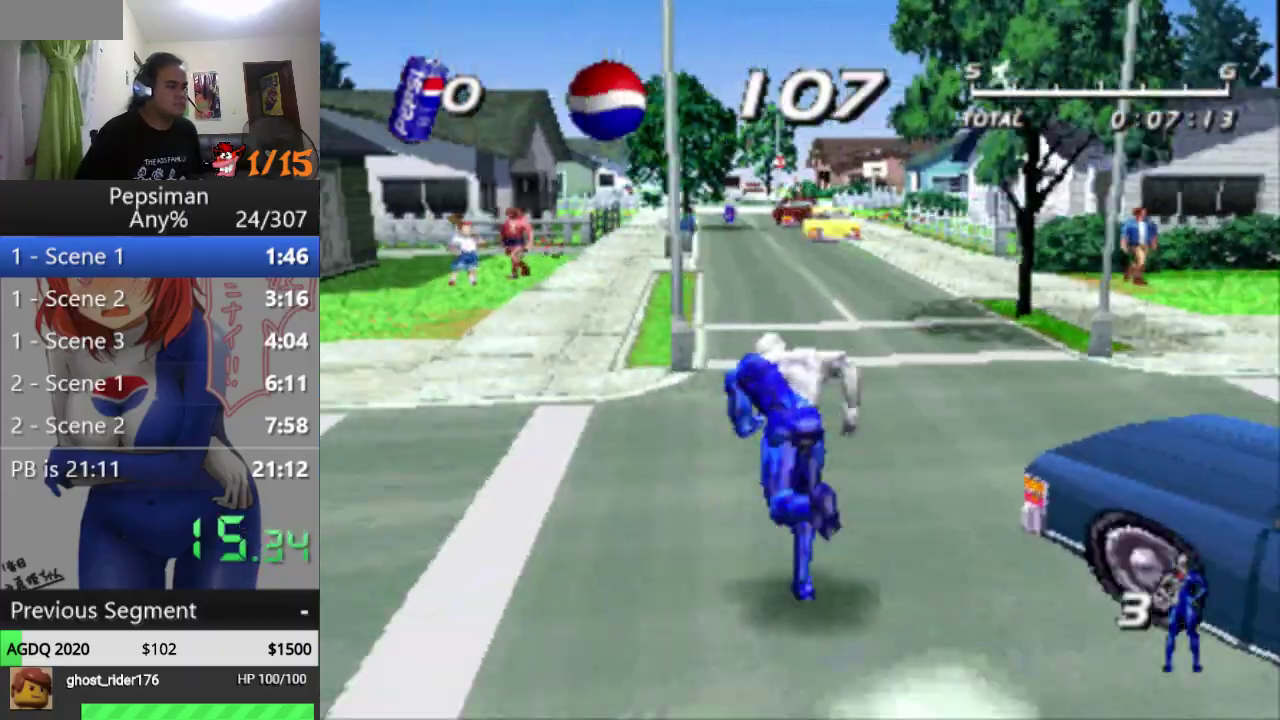
{"buttons": ["SQUARE", "DPAD_UP"], "events": [[117, "SQUARE", "up"], [183, "DPAD_RIGHT", "down"], [233, "SQUARE", "down"], [367, "SQUARE", "up"], [467, "SQUARE", "down"], [483, "DPAD_RIGHT", "up"]]}
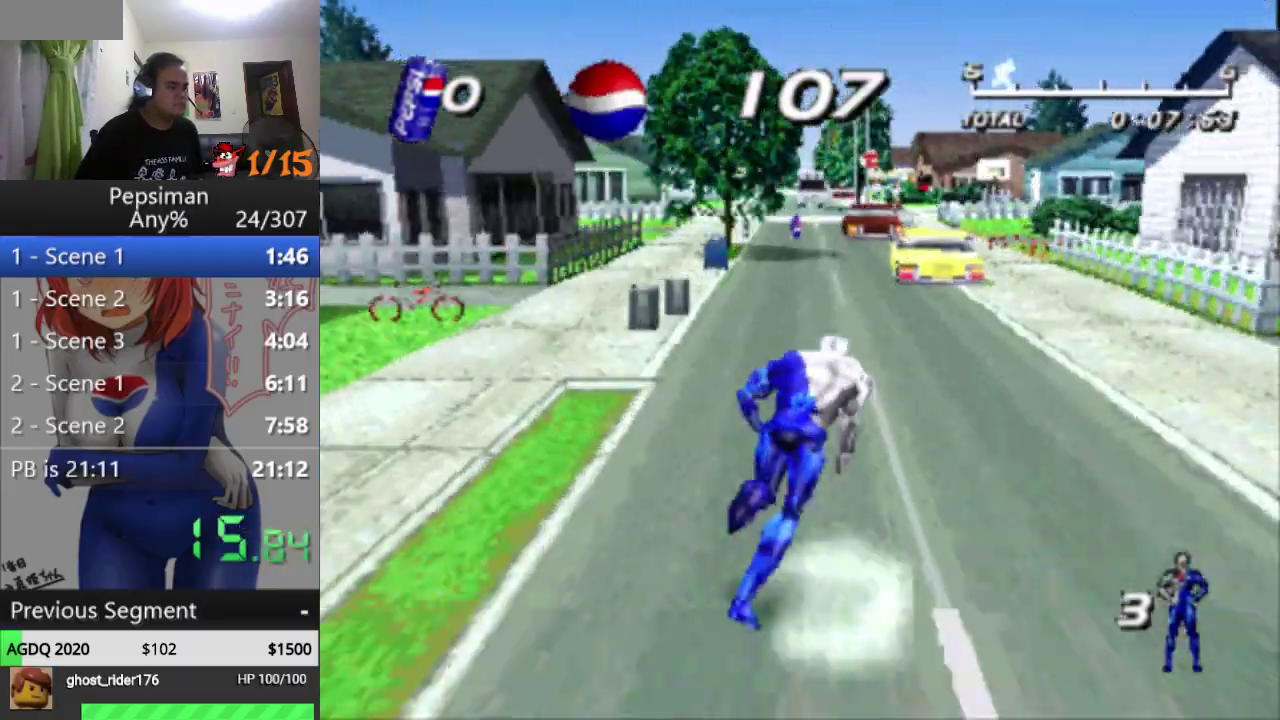
{"buttons": ["SQUARE", "DPAD_UP"], "events": [[317, "SQUARE", "up"], [417, "SQUARE", "down"]]}
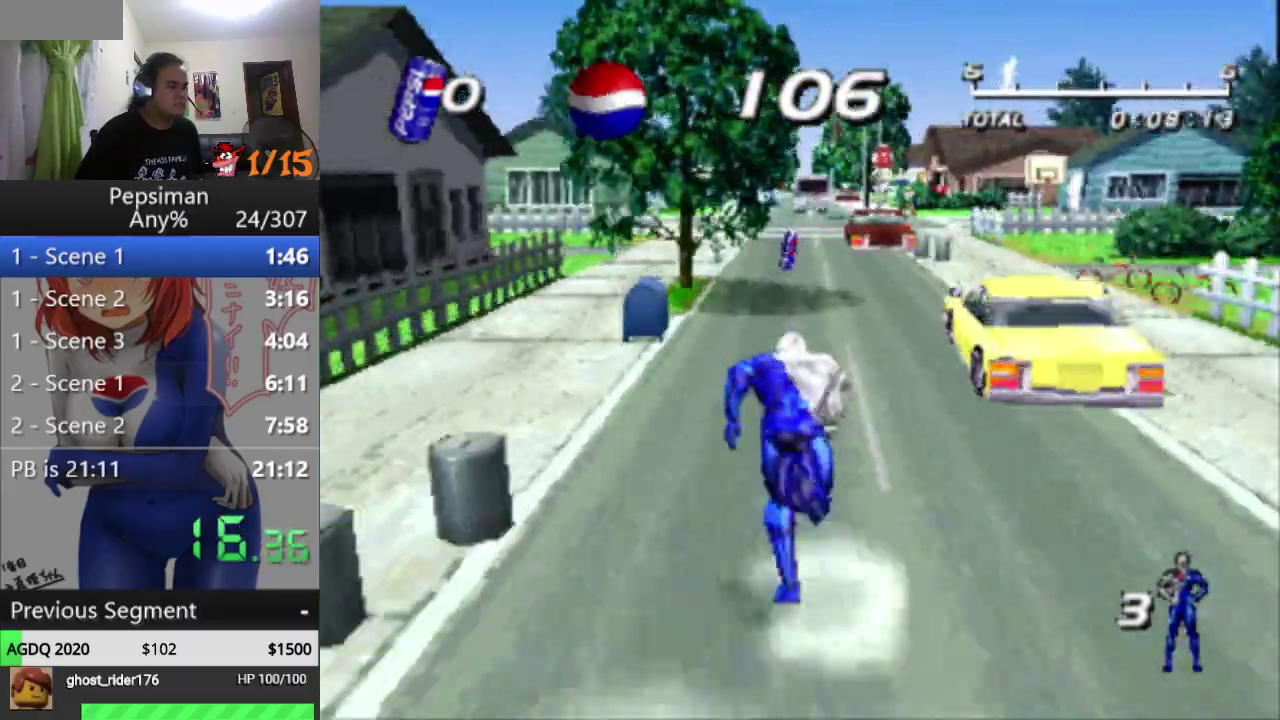
{"buttons": ["SQUARE", "DPAD_UP", "DPAD_RIGHT"], "events": [[50, "DPAD_RIGHT", "down"]]}
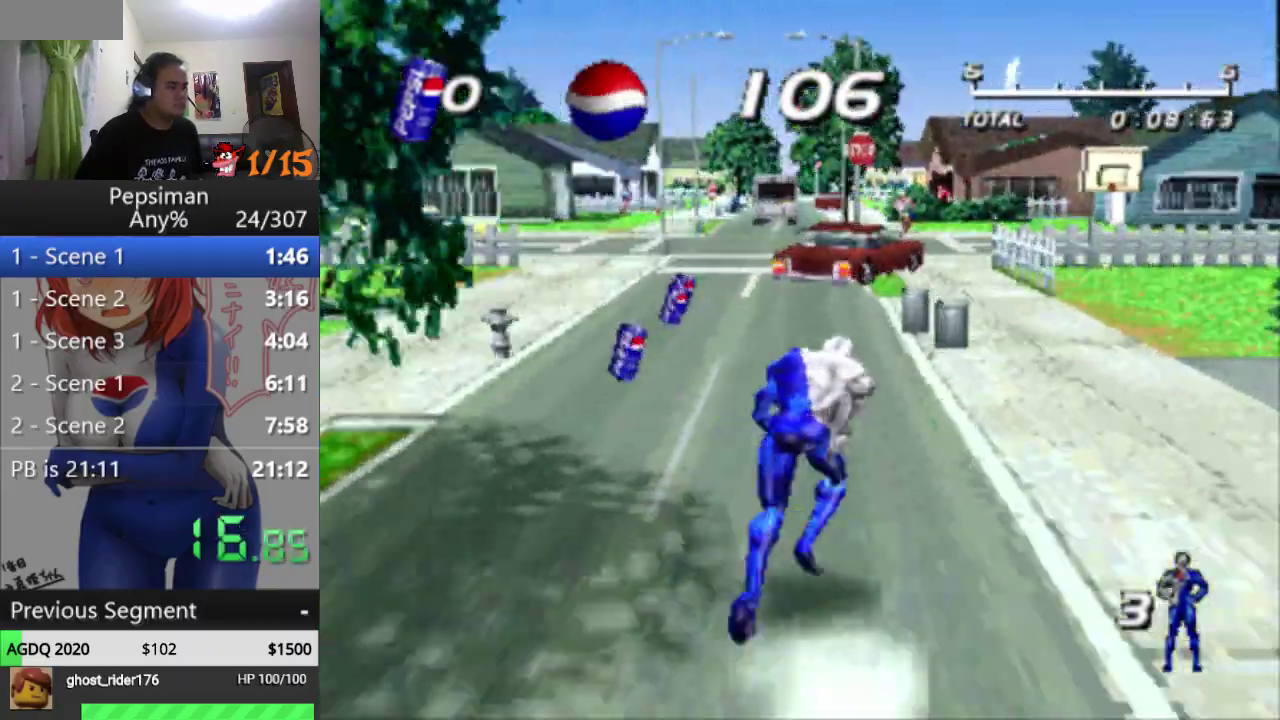
{"buttons": ["SQUARE", "DPAD_UP"], "events": [[150, "DPAD_RIGHT", "up"]]}
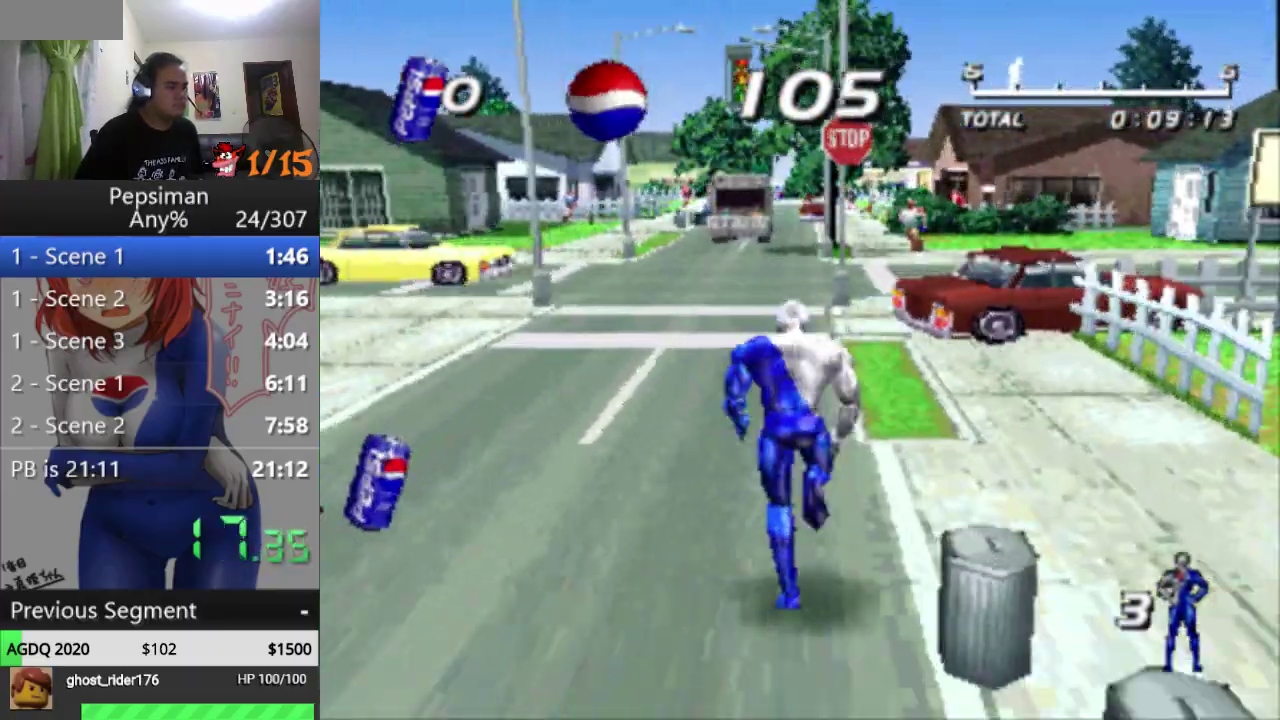
{"buttons": ["CROSS", "DPAD_LEFT"], "events": [[33, "SQUARE", "up"], [167, "DPAD_RIGHT", "down"], [250, "DPAD_UP", "up"], [283, "DPAD_RIGHT", "up"], [367, "DPAD_LEFT", "down"], [467, "CROSS", "down"]]}
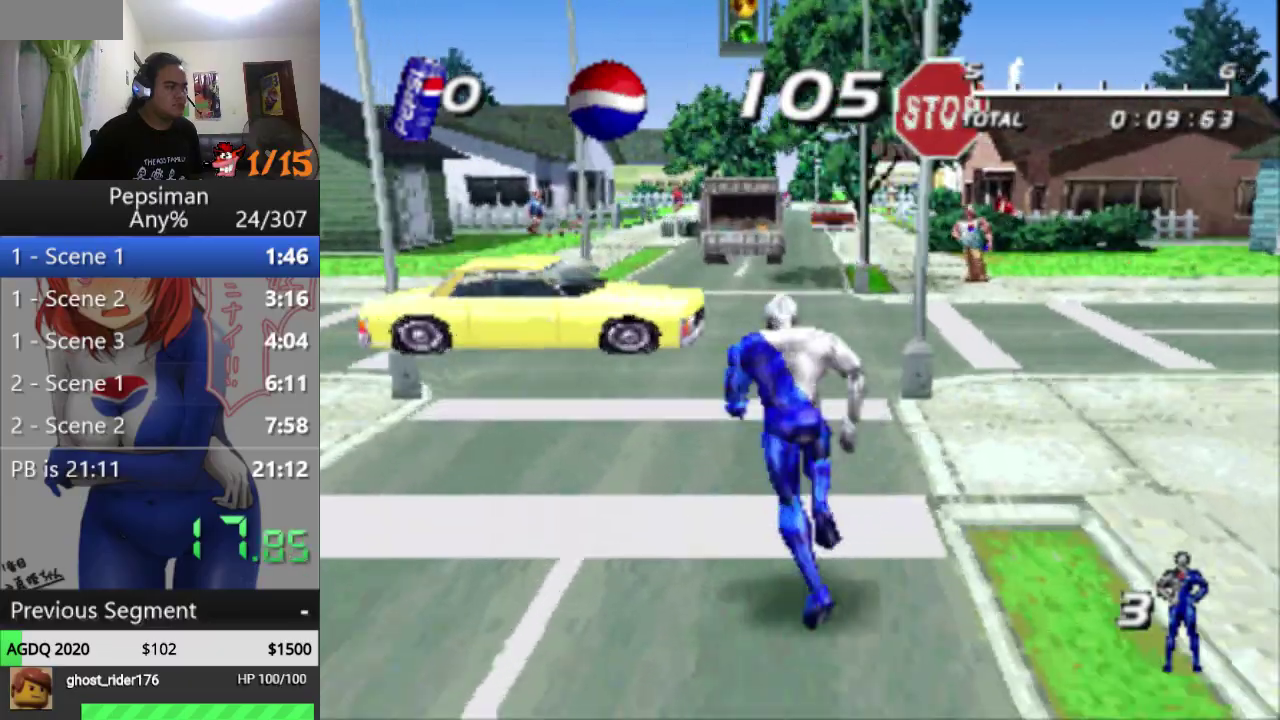
{"buttons": ["CROSS", "DPAD_RIGHT"], "events": [[400, "DPAD_LEFT", "up"], [483, "DPAD_RIGHT", "down"]]}
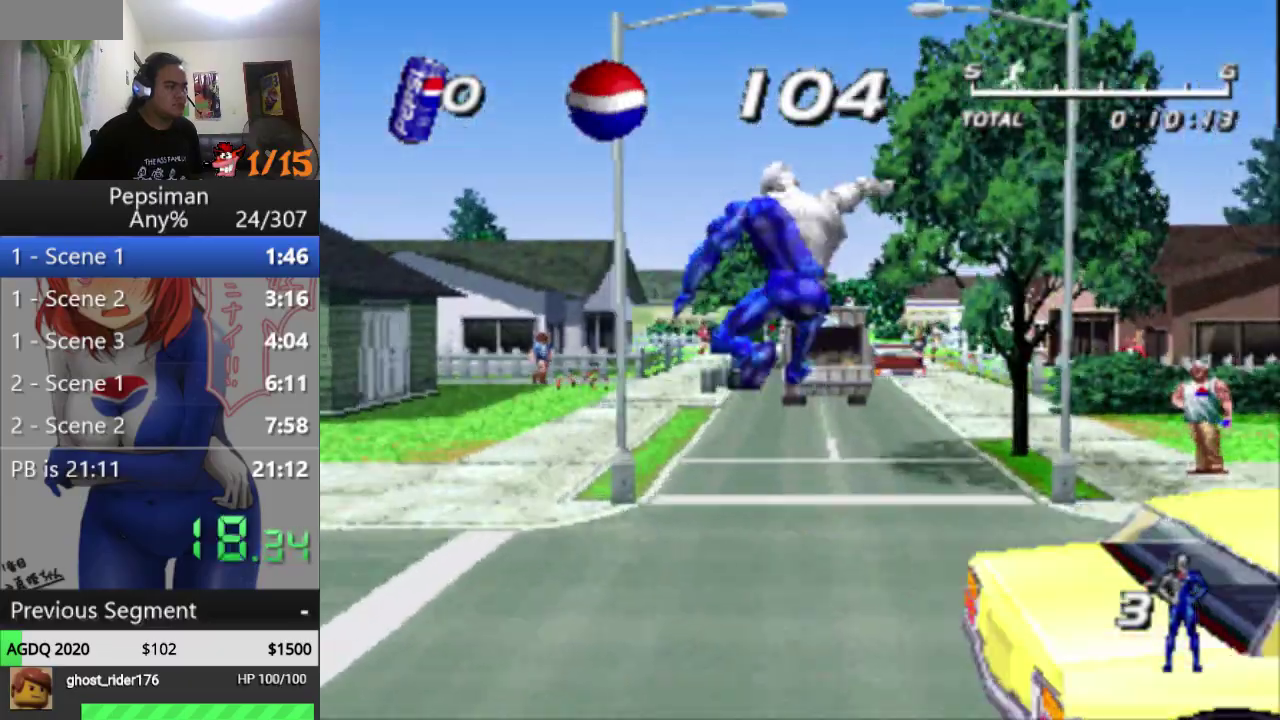
{"buttons": [], "events": [[33, "CROSS", "up"], [467, "DPAD_RIGHT", "up"]]}
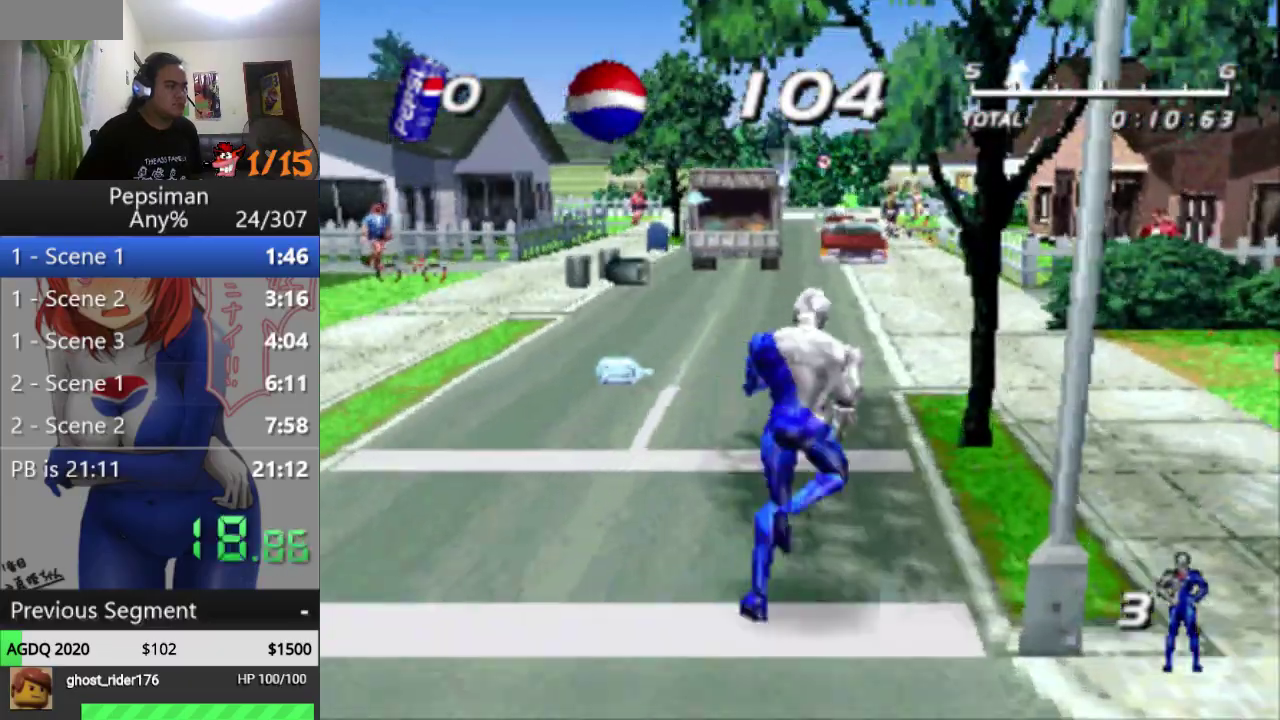
{"buttons": [], "events": []}
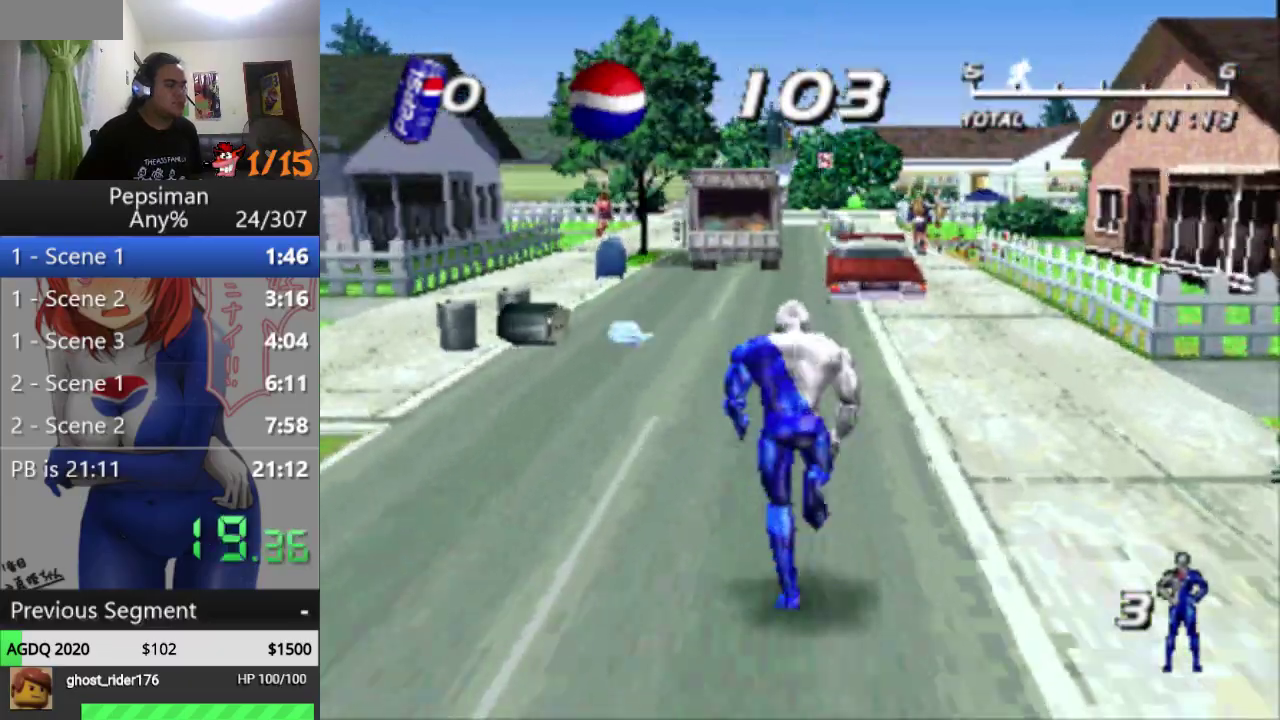
{"buttons": ["DPAD_LEFT"], "events": [[300, "DPAD_LEFT", "down"]]}
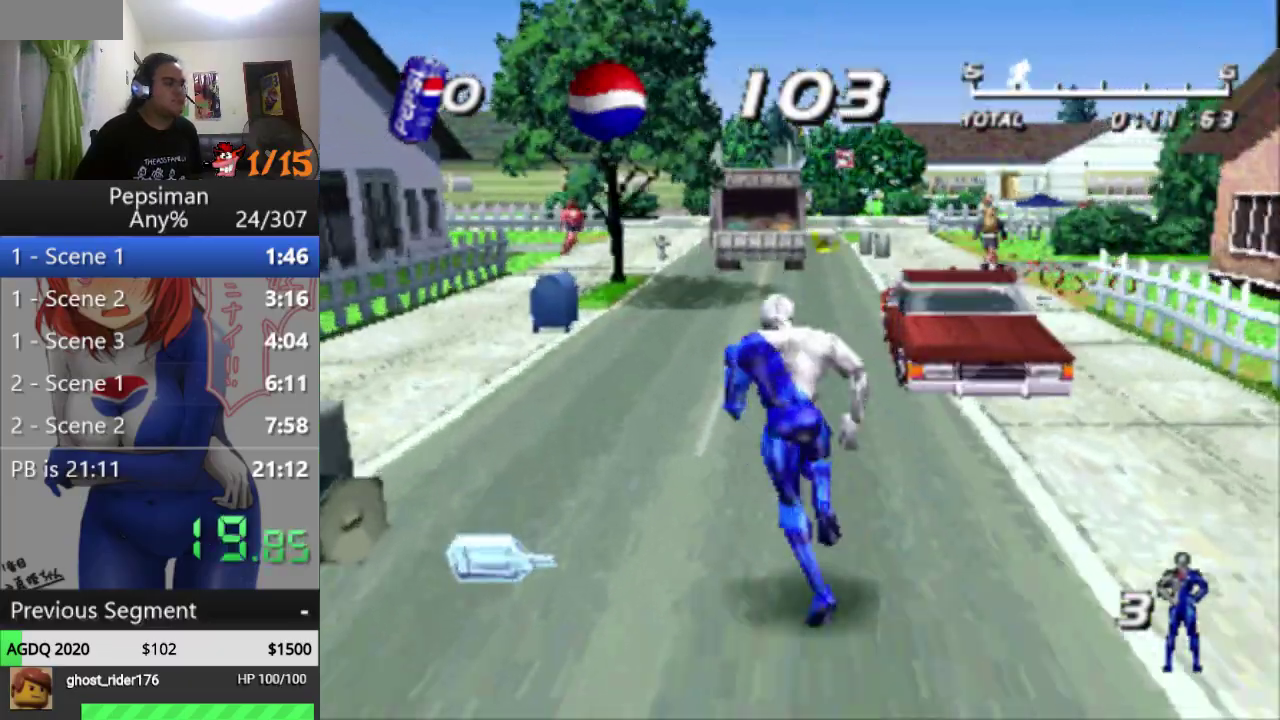
{"buttons": [], "events": [[450, "DPAD_LEFT", "up"]]}
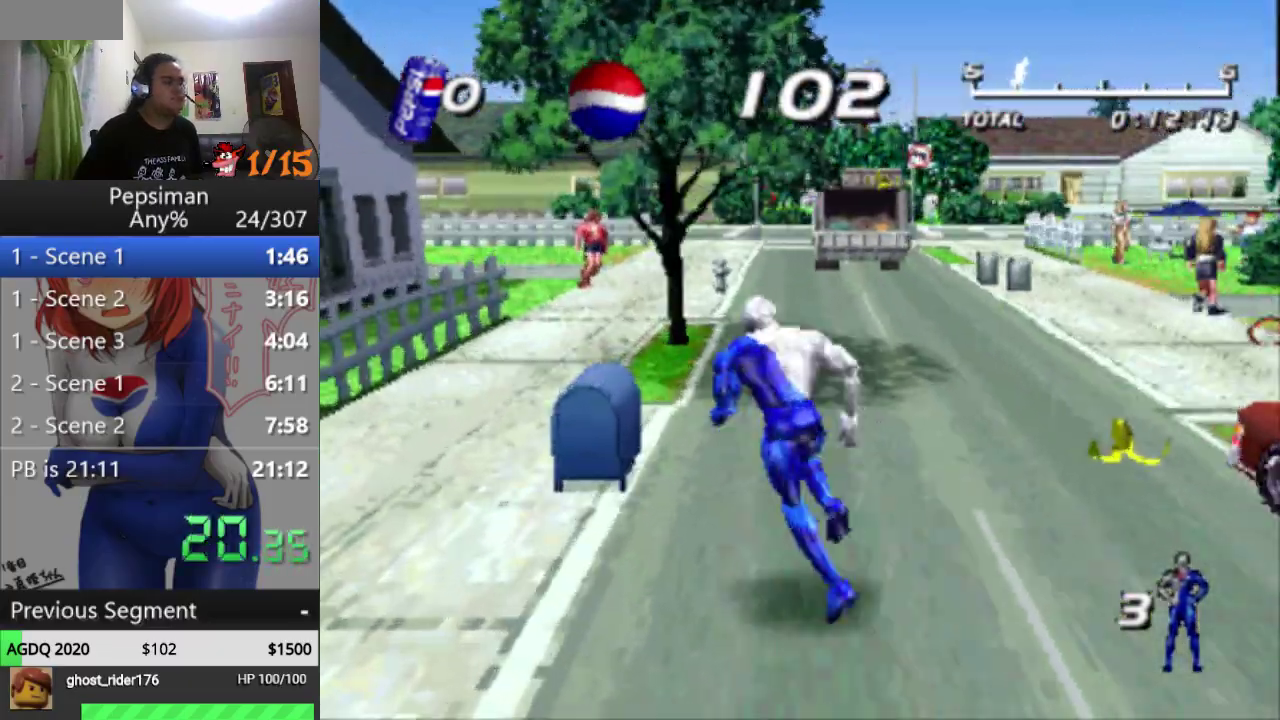
{"buttons": ["CROSS", "DPAD_RIGHT"], "events": [[83, "DPAD_RIGHT", "down"], [83, "DPAD_UP", "down"], [133, "DPAD_UP", "up"], [400, "CROSS", "down"]]}
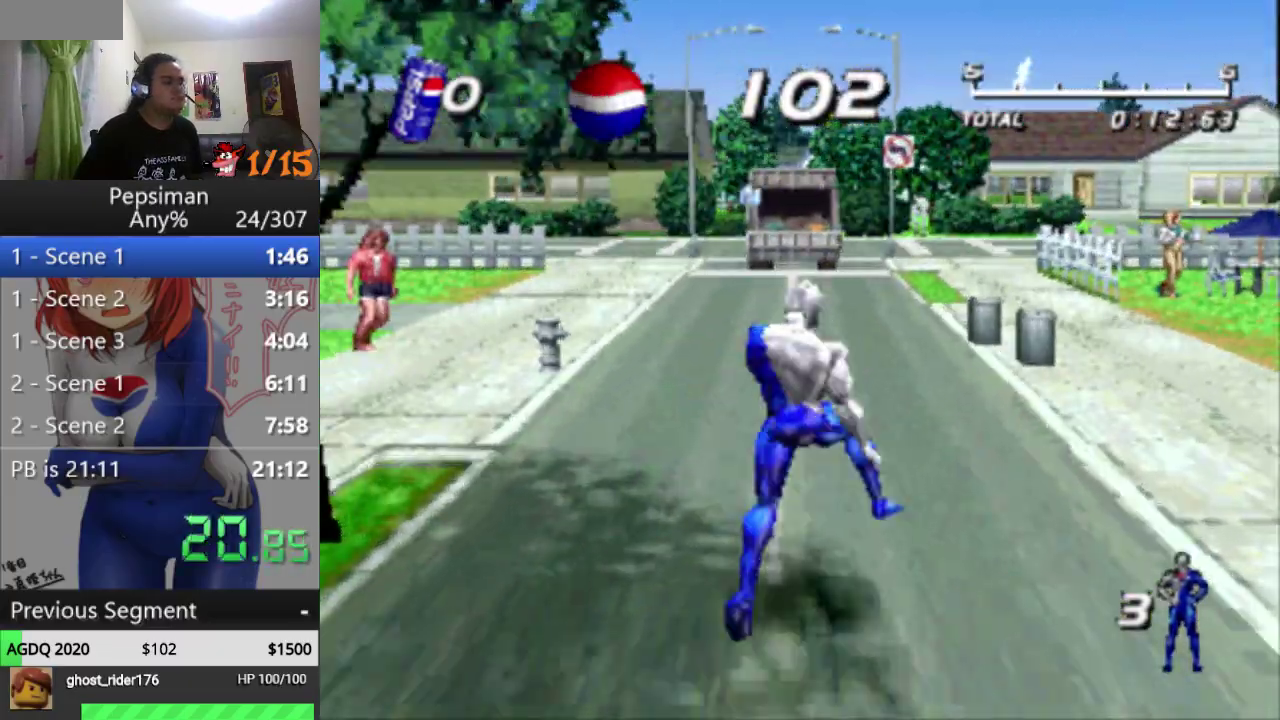
{"buttons": ["DPAD_UP"], "events": [[133, "CROSS", "up"], [267, "DPAD_RIGHT", "up"], [400, "DPAD_UP", "down"]]}
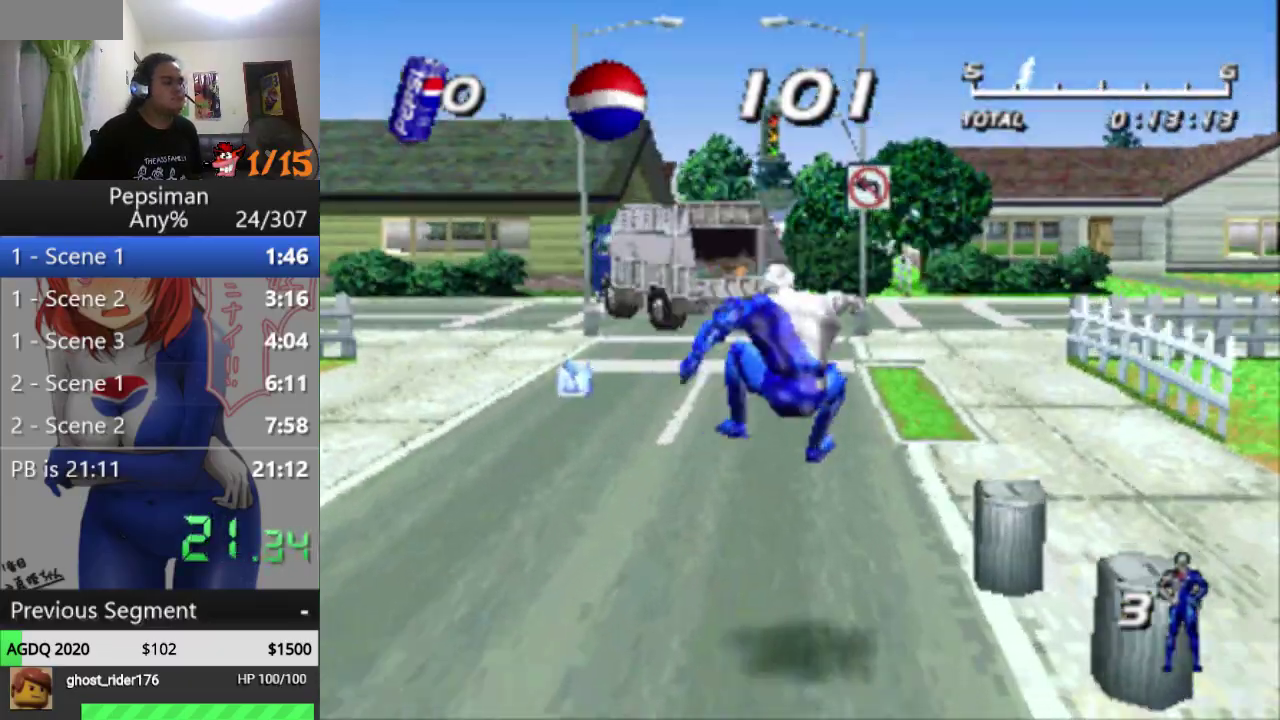
{"buttons": ["DPAD_UP"], "events": [[133, "SQUARE", "down"], [267, "SQUARE", "up"], [367, "SQUARE", "down"], [500, "SQUARE", "up"]]}
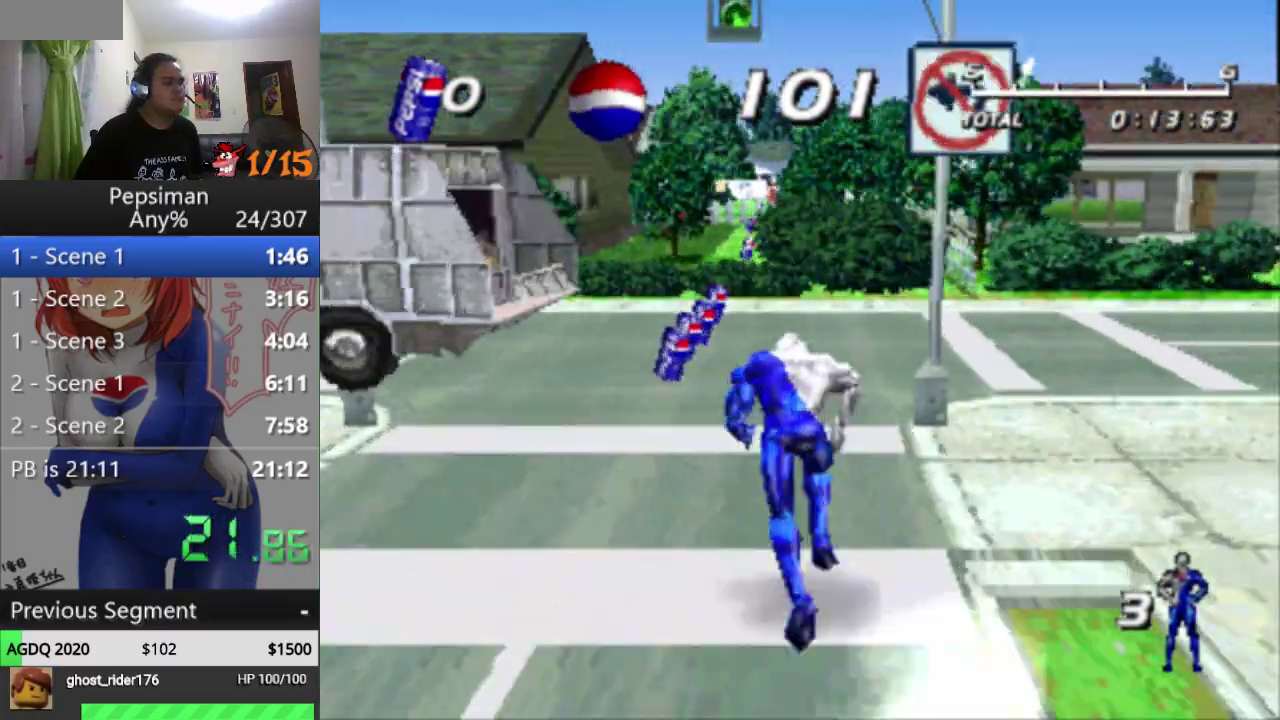
{"buttons": ["CROSS", "DPAD_LEFT"], "events": [[50, "DPAD_UP", "up"], [283, "DPAD_LEFT", "down"], [300, "CROSS", "down"]]}
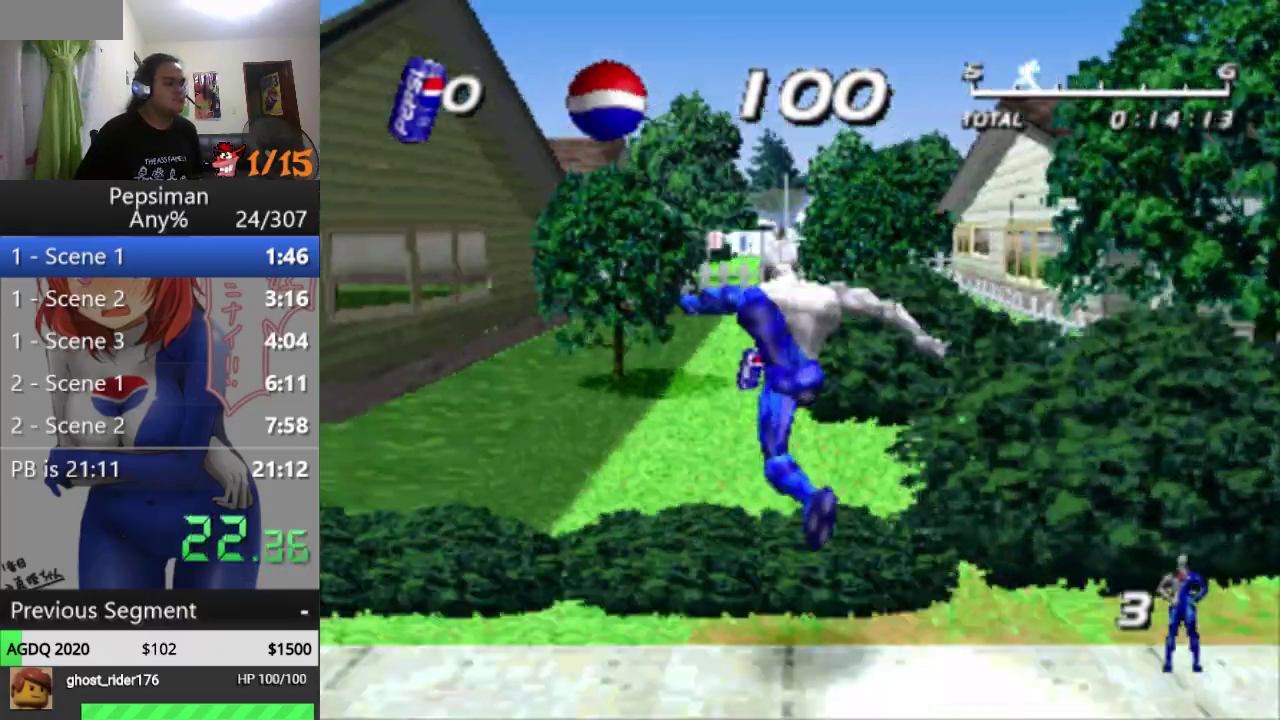
{"buttons": ["DPAD_RIGHT"], "events": [[117, "DPAD_LEFT", "up"], [283, "CROSS", "up"], [383, "DPAD_RIGHT", "down"]]}